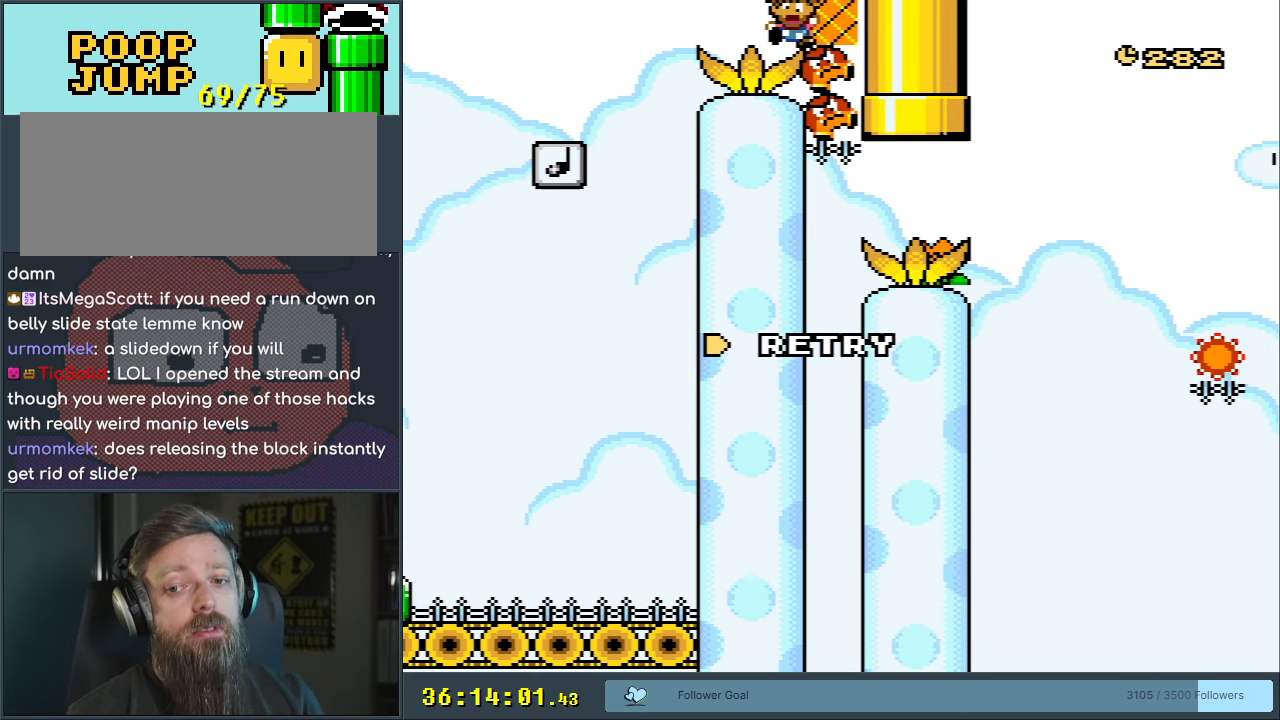
Gameplay with a controller (Nintendo layout); each line is a JSON object with the inputs held at the frame after it. "events" lists button and stick changes between this image and that frame as [ms after this image, input, new state], when the widget could be followed in between. Not read: L3 R3.
{"buttons": ["X", "Y"], "events": [[233, "X", "down"], [233, "Y", "down"]]}
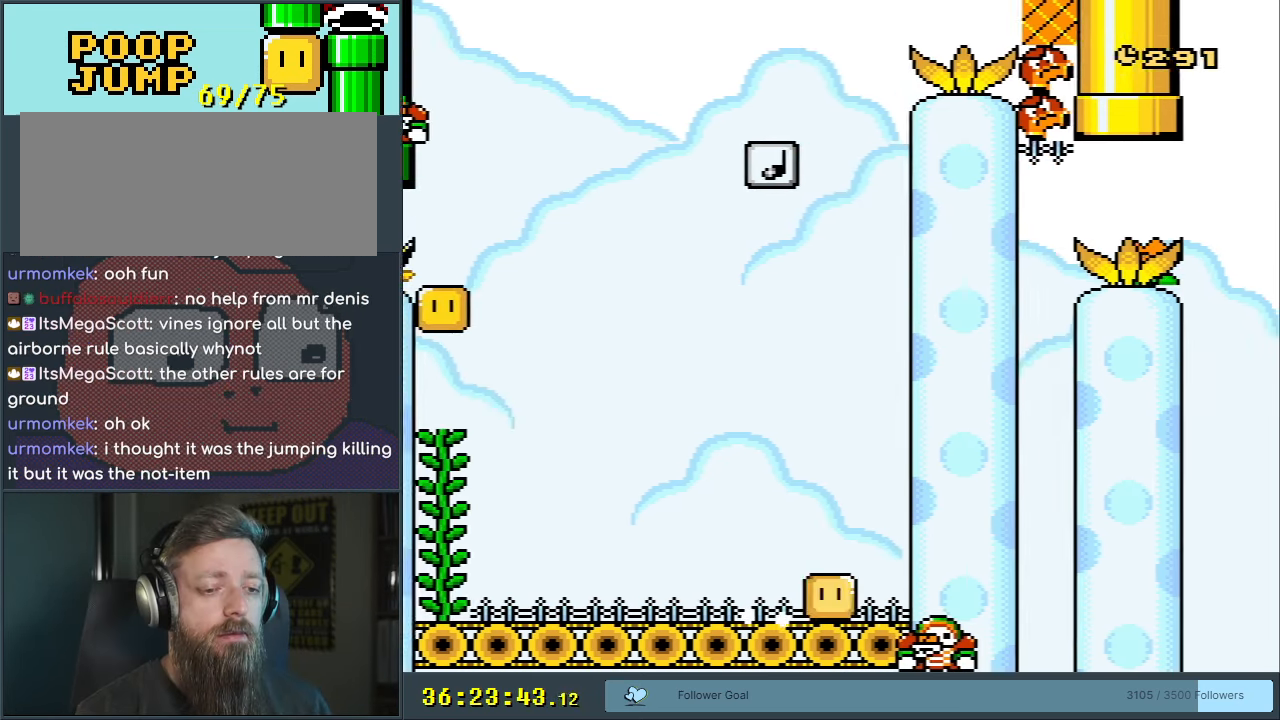
{"buttons": ["X", "Y", "DPAD_UP"], "events": [[500, "DPAD_UP", "down"]]}
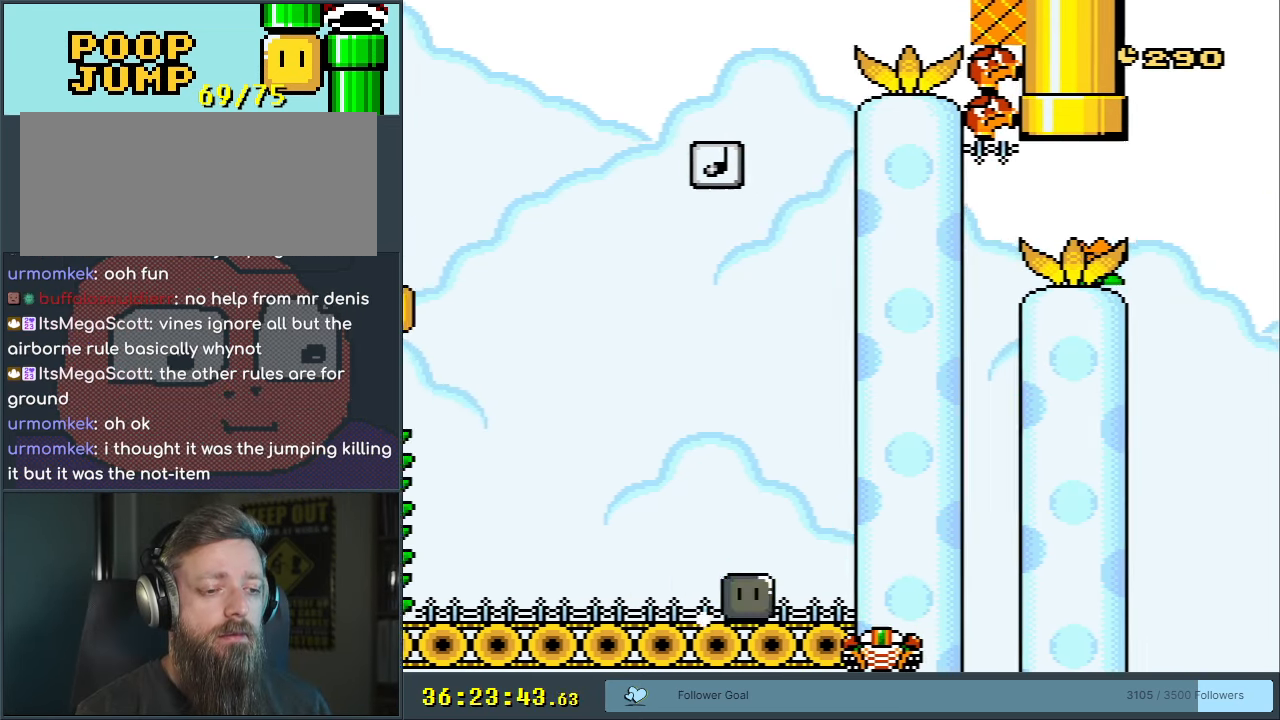
{"buttons": ["Y", "DPAD_UP"], "events": [[100, "Y", "up"], [133, "X", "up"], [233, "Y", "down"]]}
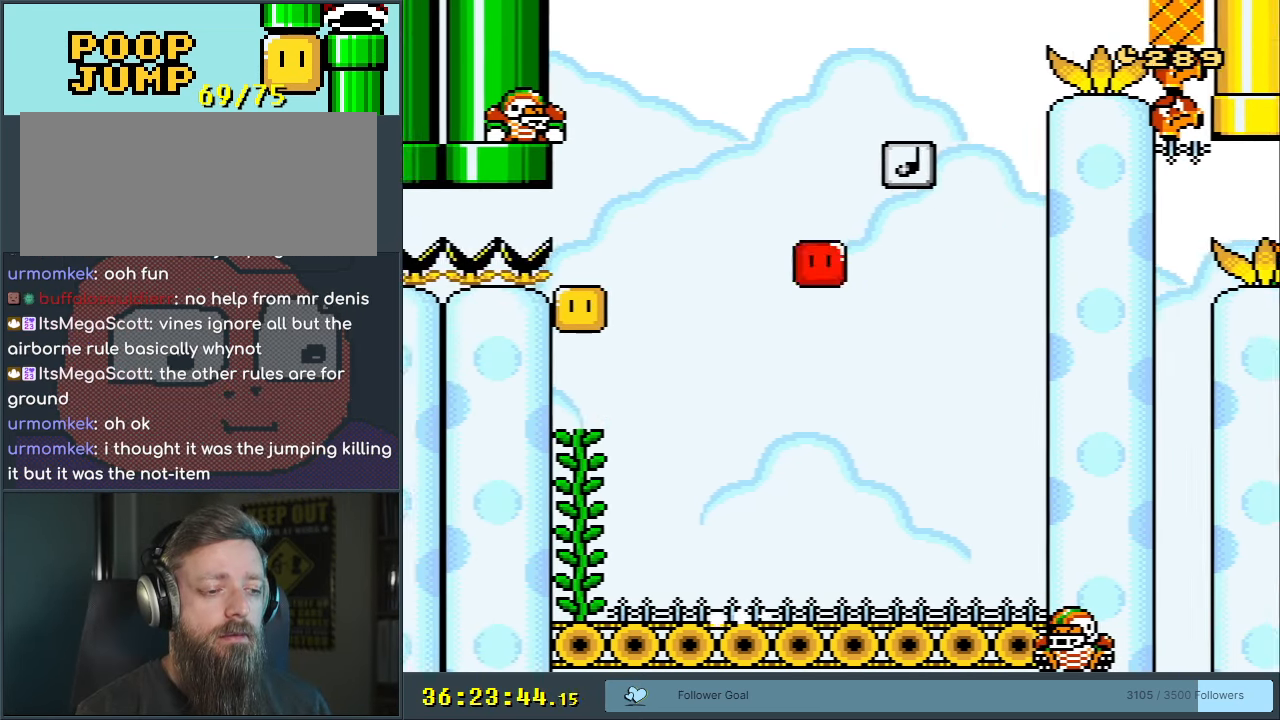
{"buttons": ["Y", "DPAD_UP"], "events": []}
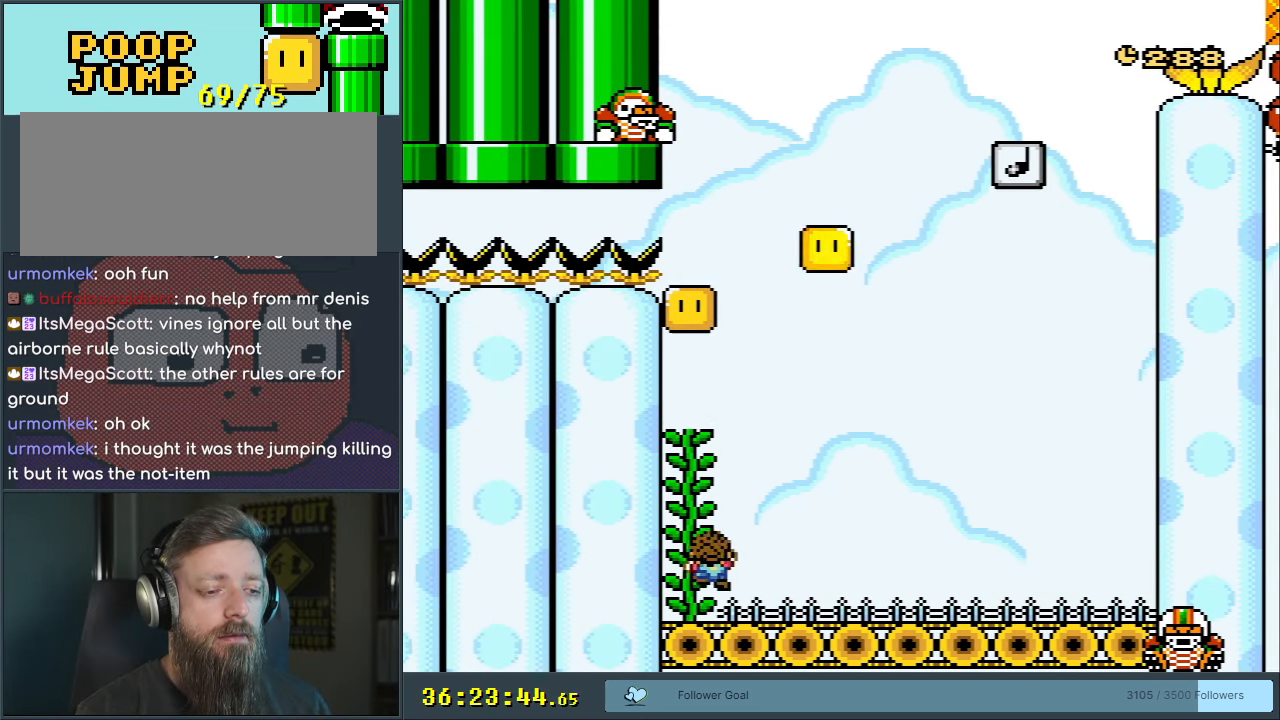
{"buttons": ["Y", "DPAD_UP"], "events": []}
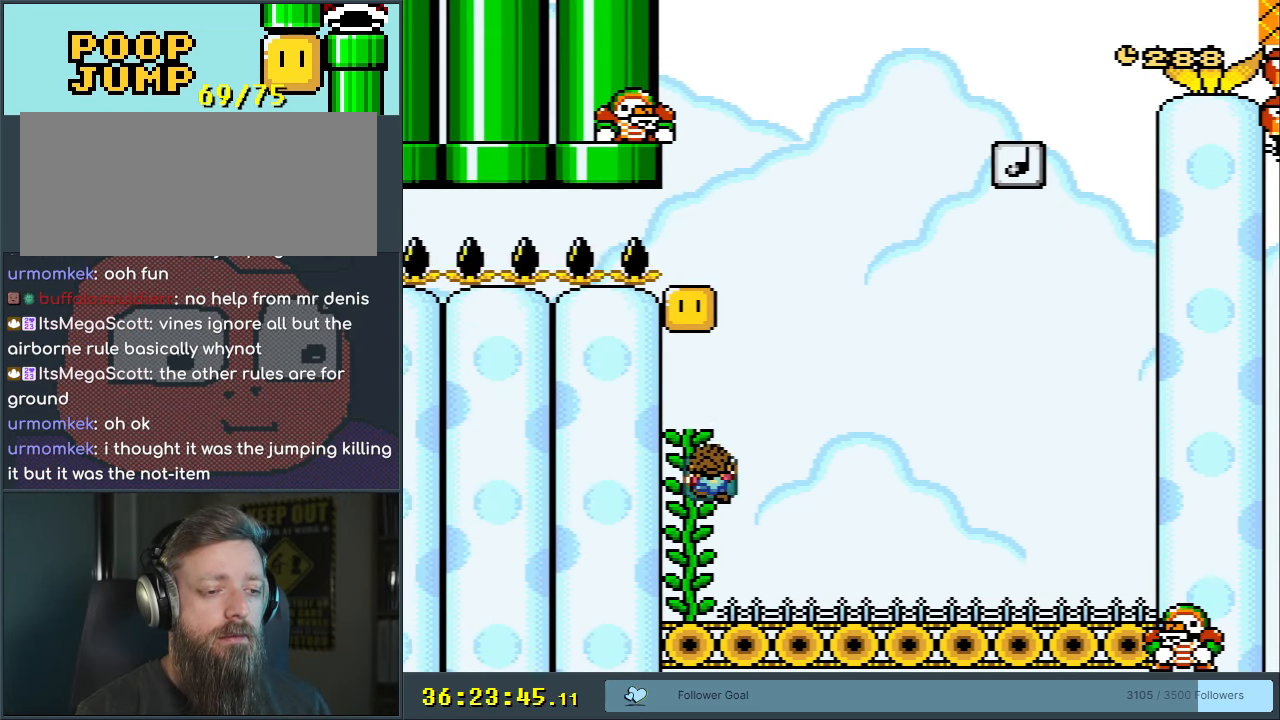
{"buttons": ["Y"], "events": [[183, "DPAD_UP", "up"], [317, "DPAD_DOWN", "down"], [333, "DPAD_DOWN", "up"]]}
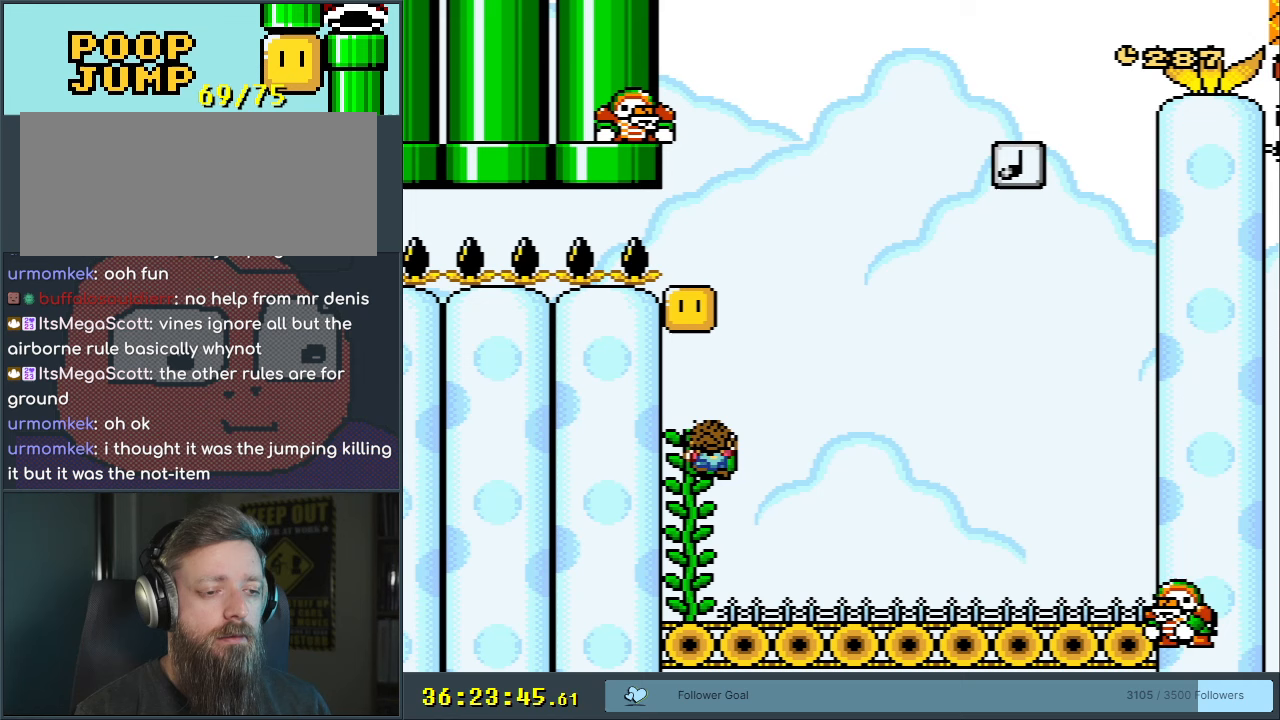
{"buttons": ["Y"], "events": [[100, "DPAD_RIGHT", "down"], [167, "DPAD_RIGHT", "up"]]}
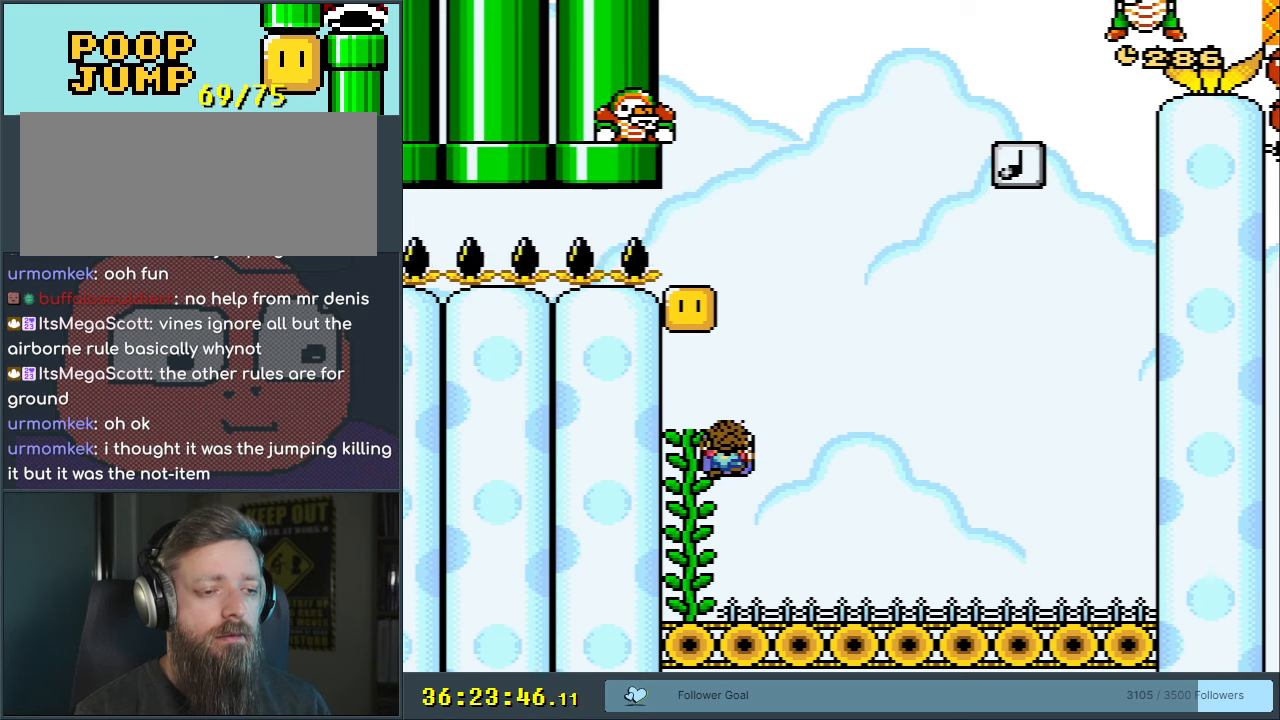
{"buttons": ["B", "Y"], "events": [[300, "B", "down"]]}
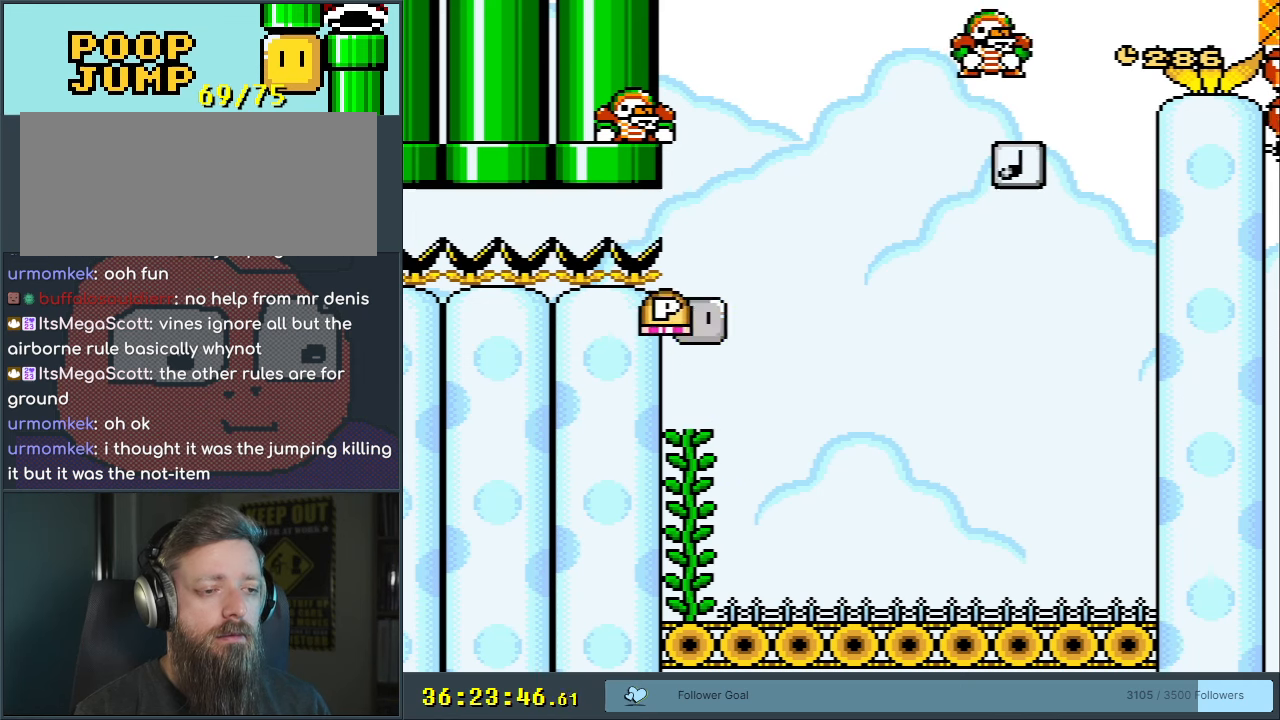
{"buttons": ["B", "Y"], "events": []}
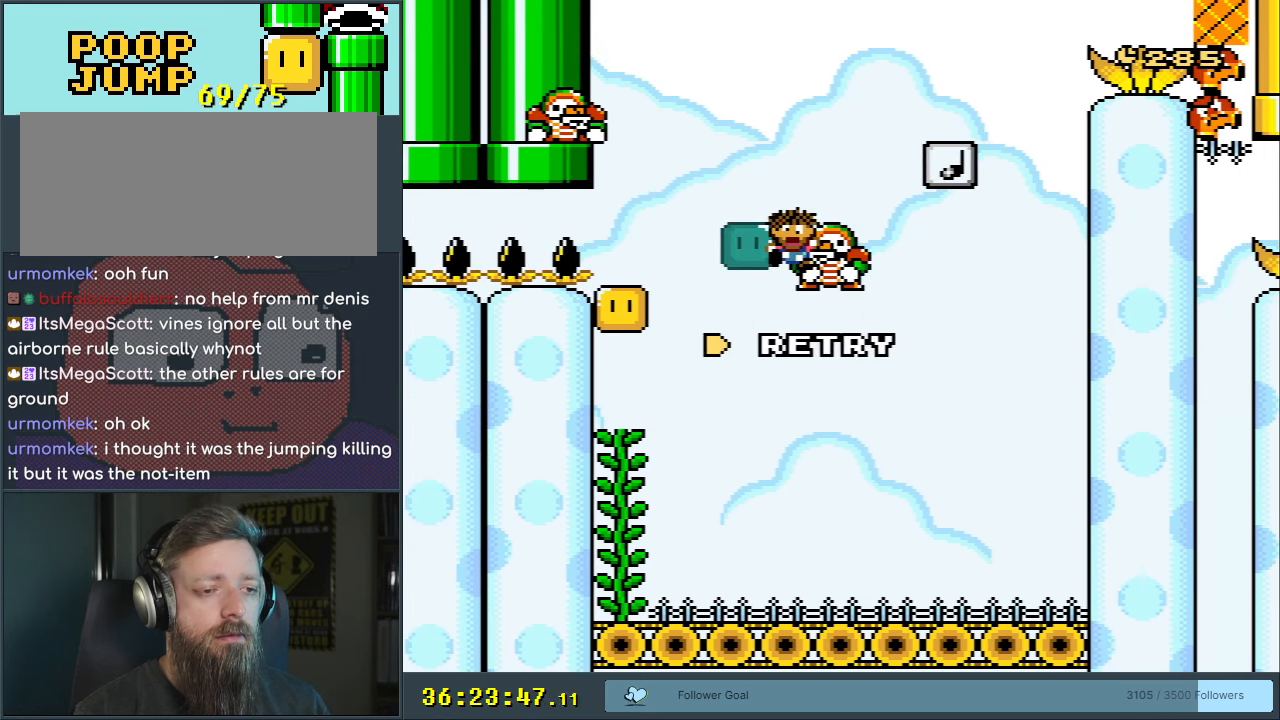
{"buttons": ["B", "Y"], "events": []}
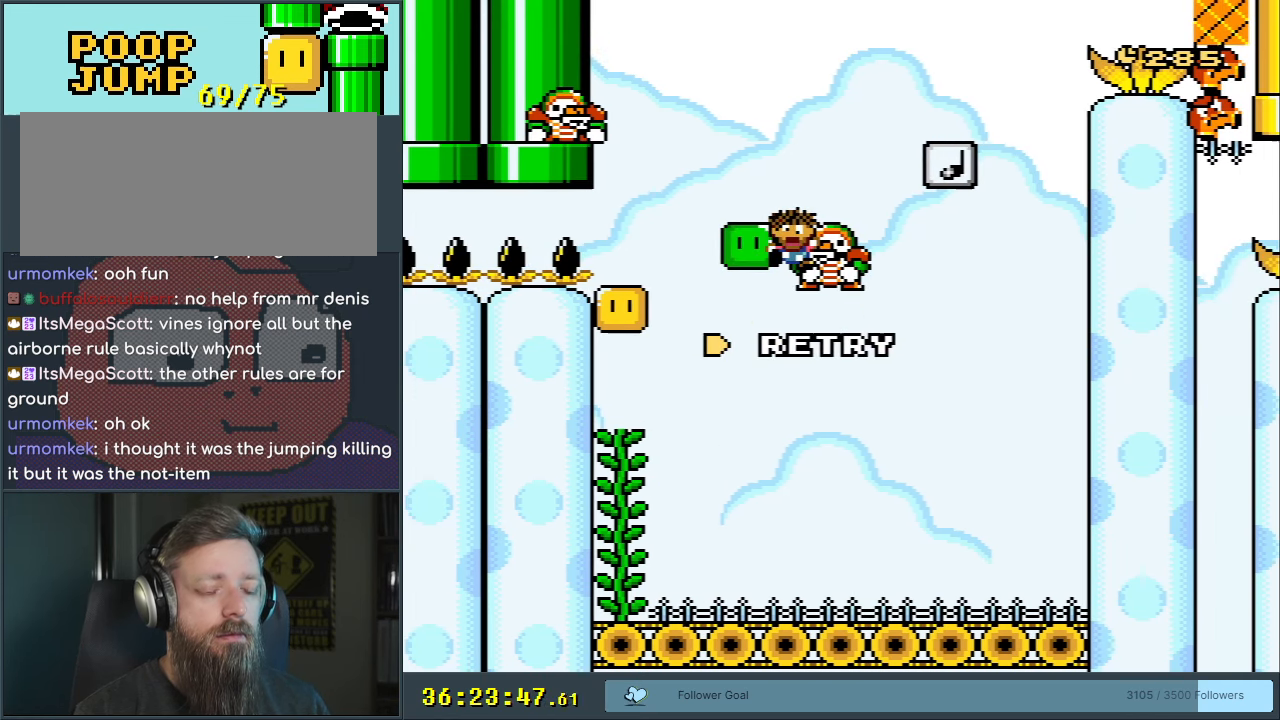
{"buttons": [], "events": [[200, "B", "up"], [233, "Y", "up"]]}
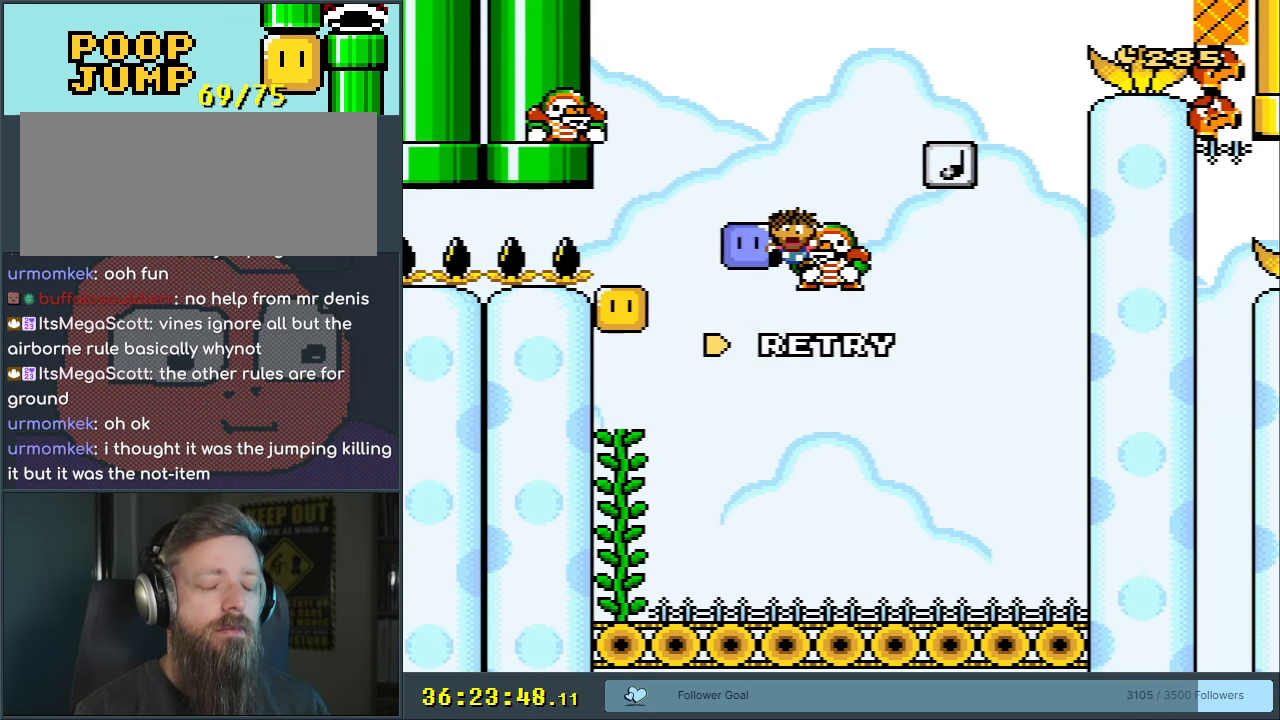
{"buttons": [], "events": []}
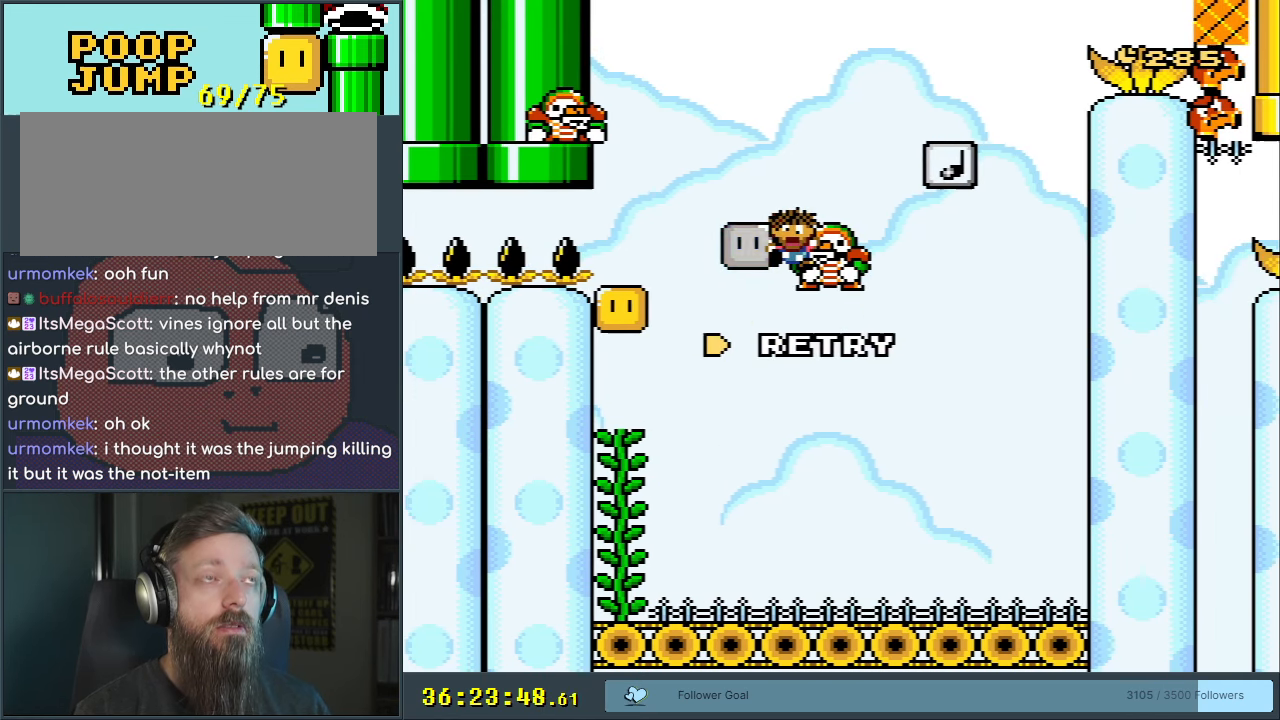
{"buttons": [], "events": []}
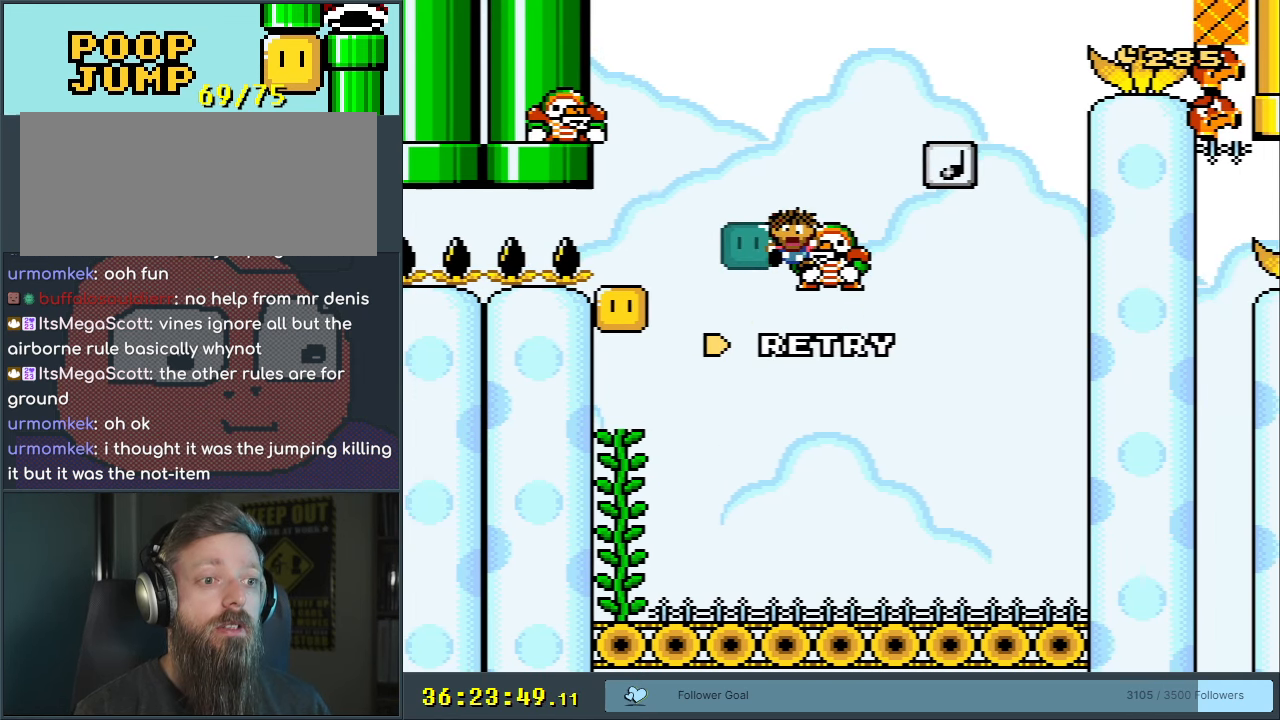
{"buttons": ["Y"], "events": [[50, "B", "down"], [50, "Y", "down"], [317, "B", "up"], [317, "Y", "up"], [500, "Y", "down"]]}
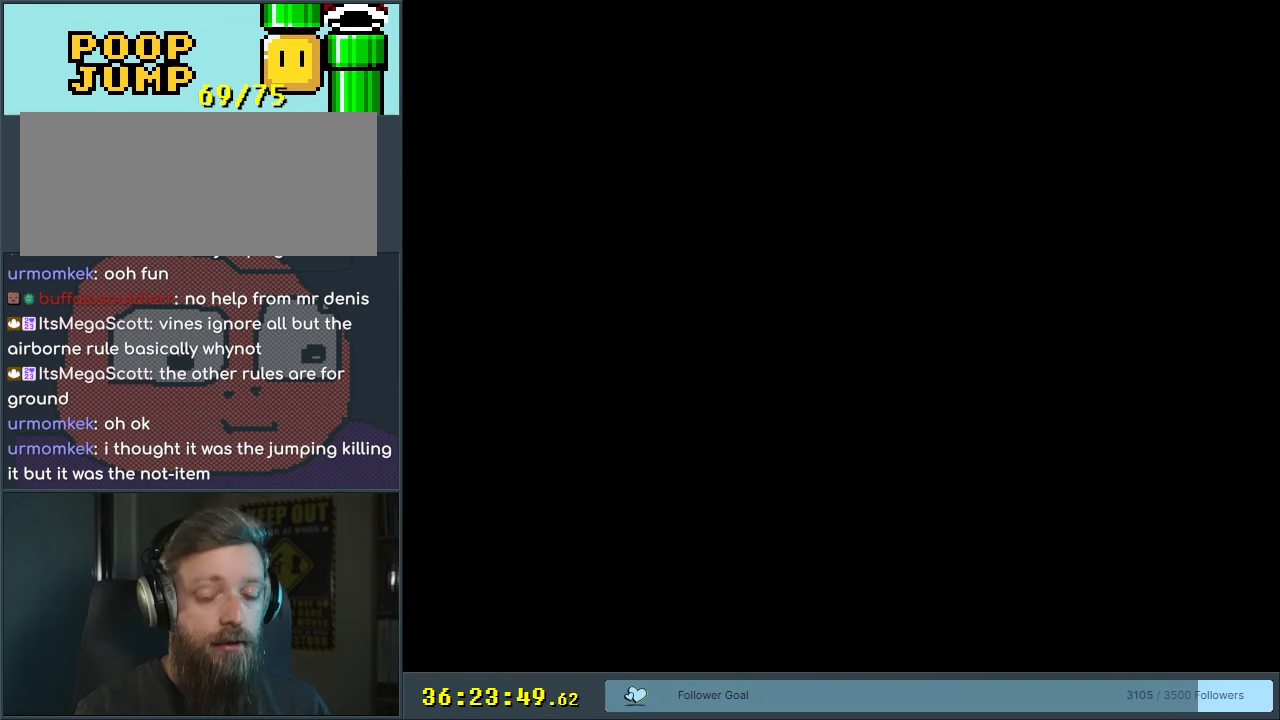
{"buttons": ["B", "Y"], "events": [[33, "B", "down"]]}
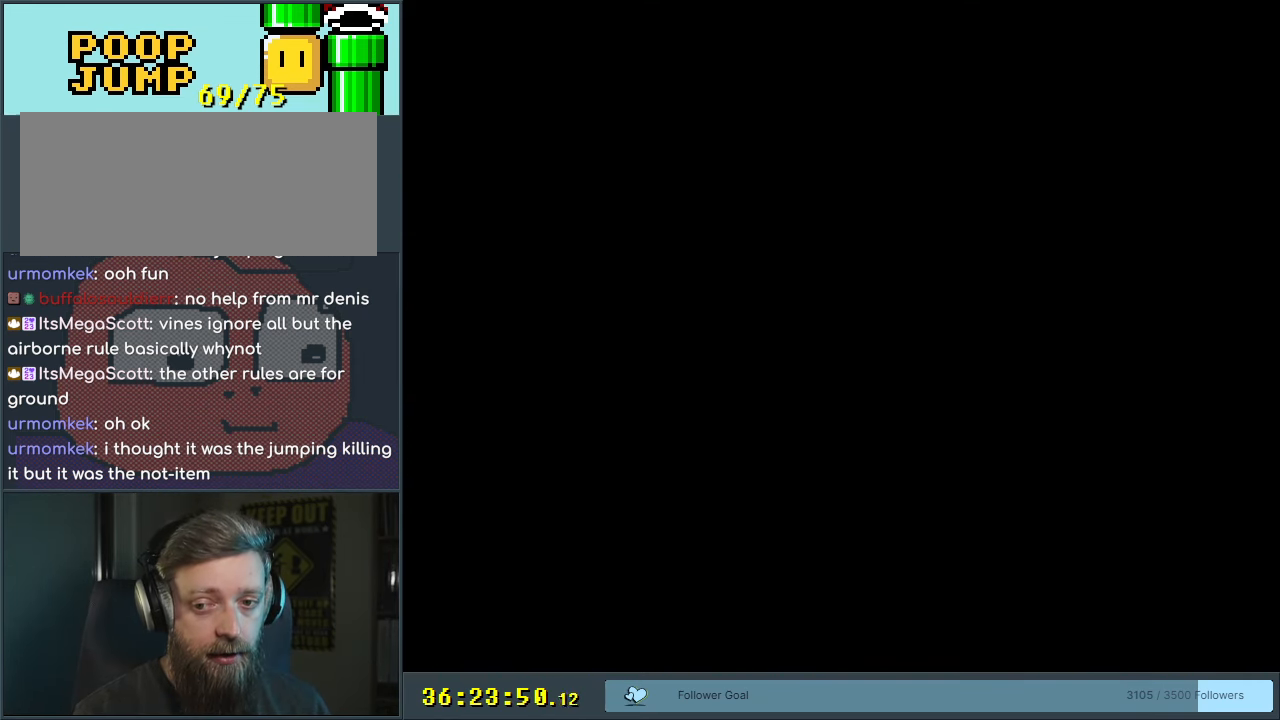
{"buttons": ["B", "Y"], "events": []}
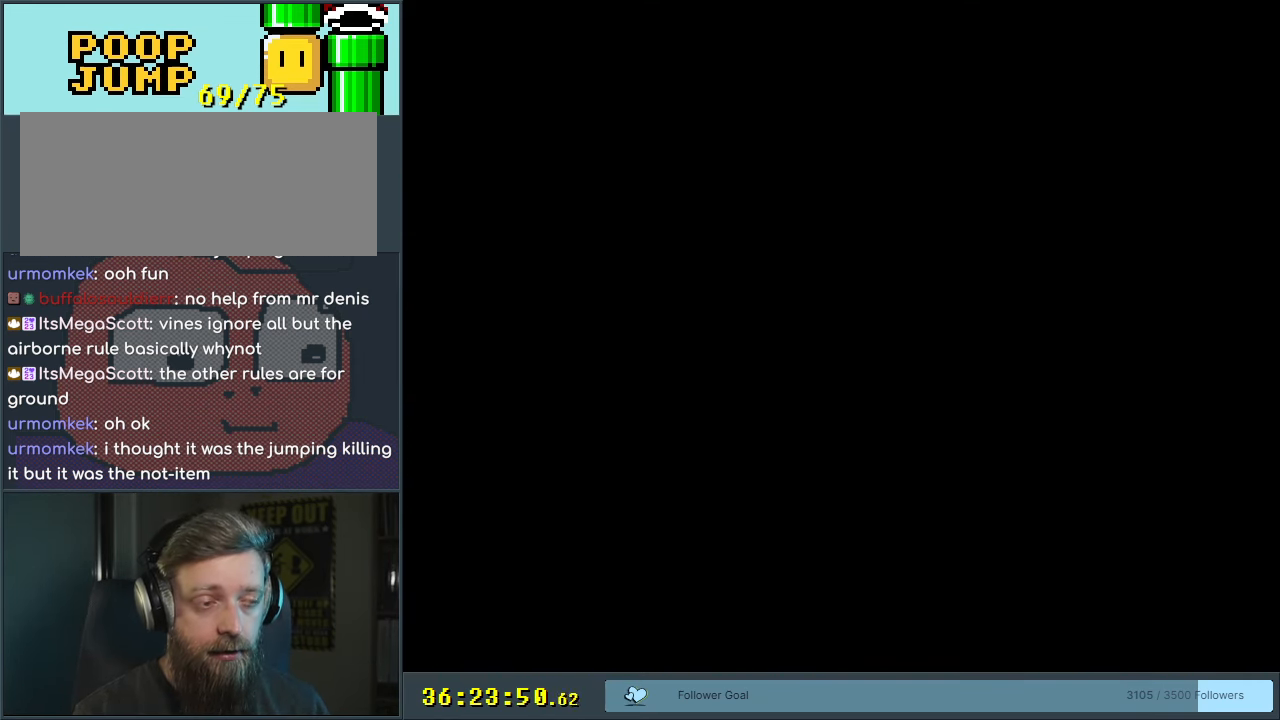
{"buttons": ["Y", "DPAD_UP"], "events": [[117, "DPAD_RIGHT", "down"], [200, "B", "up"], [200, "DPAD_RIGHT", "up"], [200, "DPAD_UP", "down"]]}
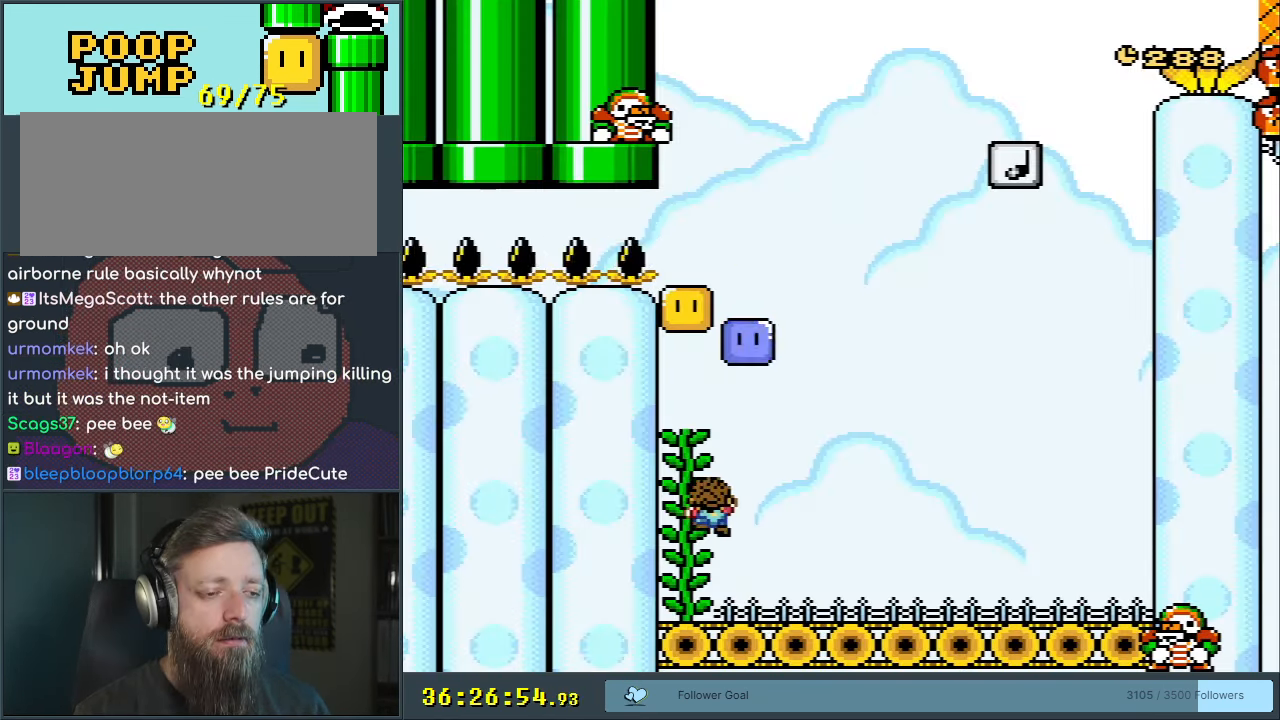
{"buttons": ["Y"], "events": [[417, "DPAD_UP", "up"]]}
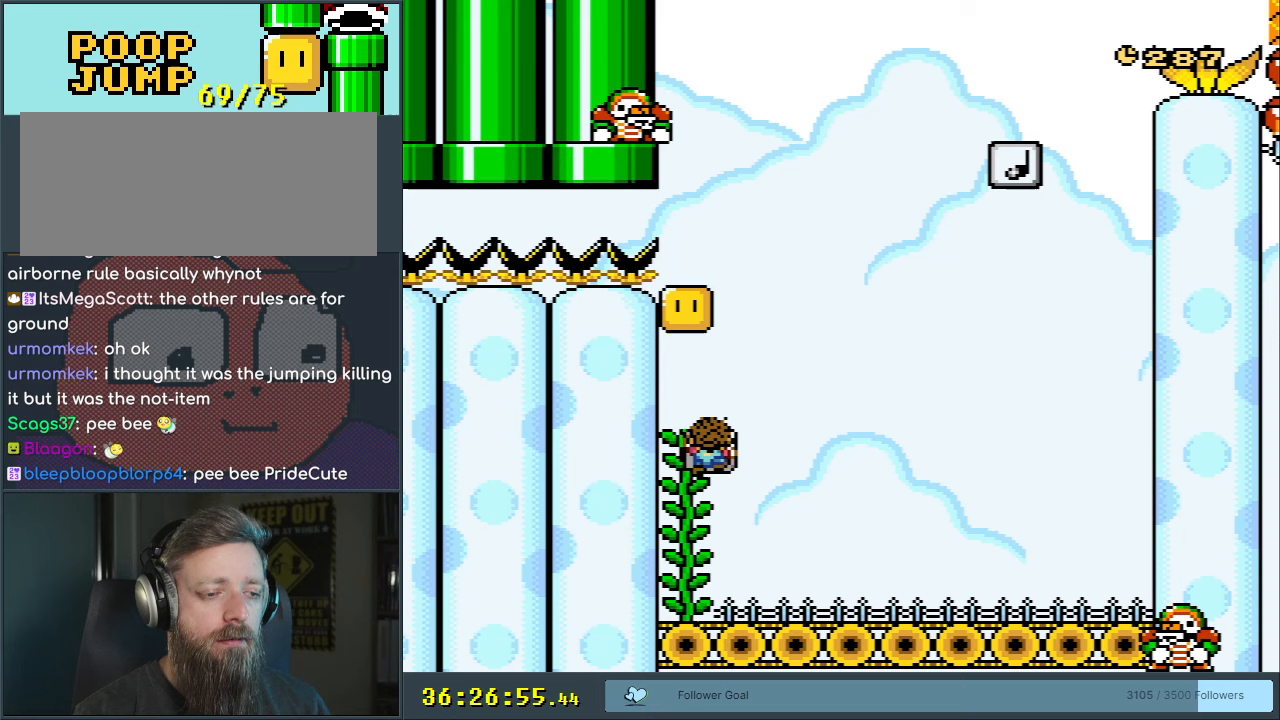
{"buttons": ["Y"], "events": [[83, "DPAD_DOWN", "down"], [117, "DPAD_DOWN", "up"], [317, "DPAD_RIGHT", "down"], [350, "DPAD_RIGHT", "up"]]}
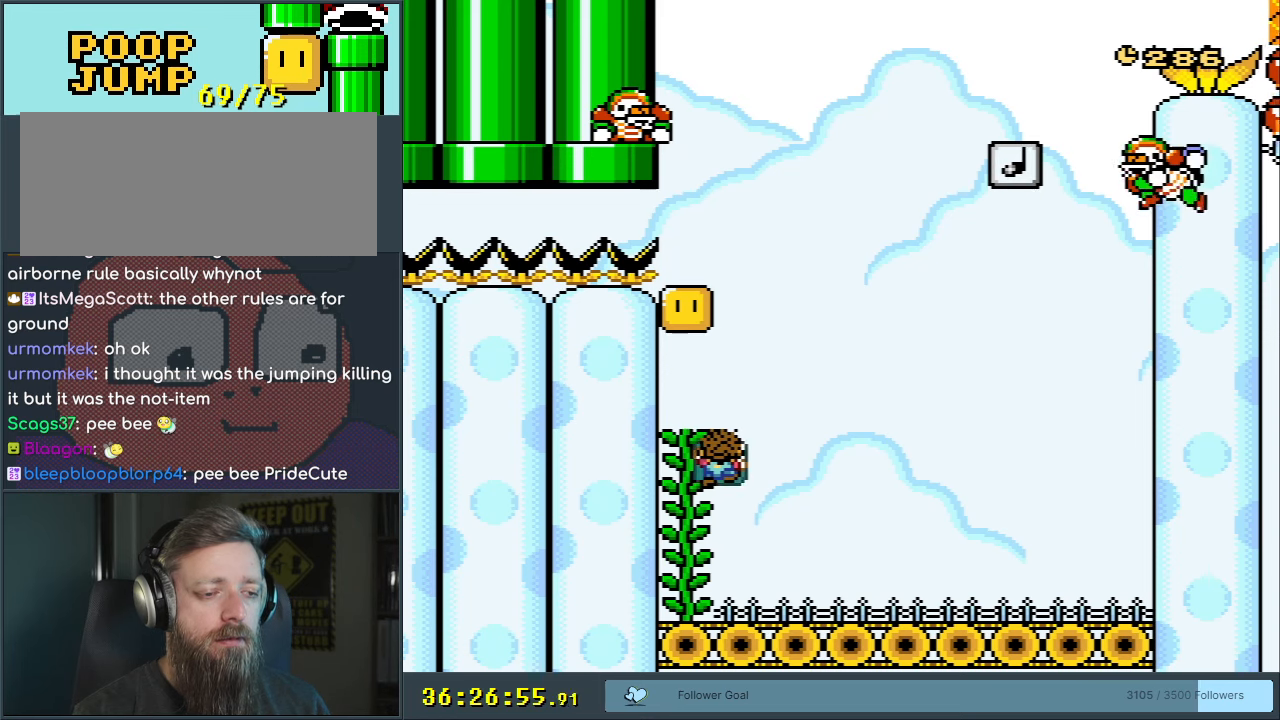
{"buttons": ["Y"], "events": []}
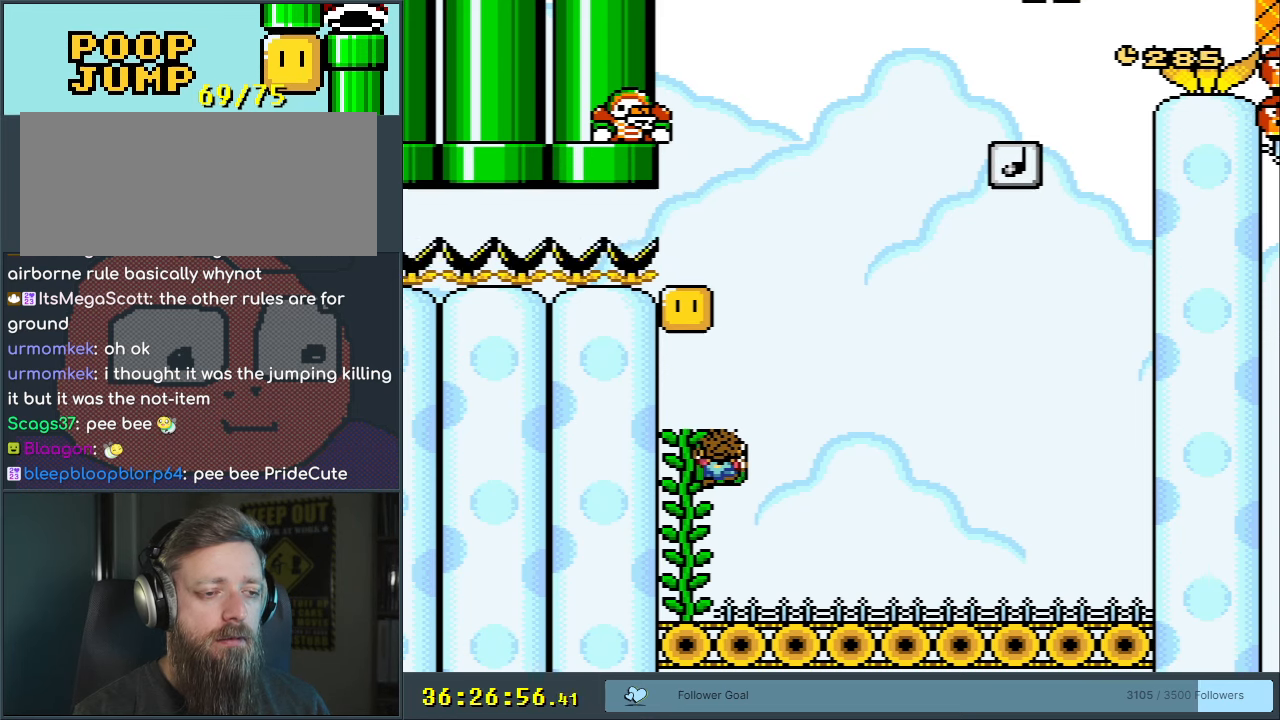
{"buttons": ["B", "Y"], "events": [[67, "B", "down"]]}
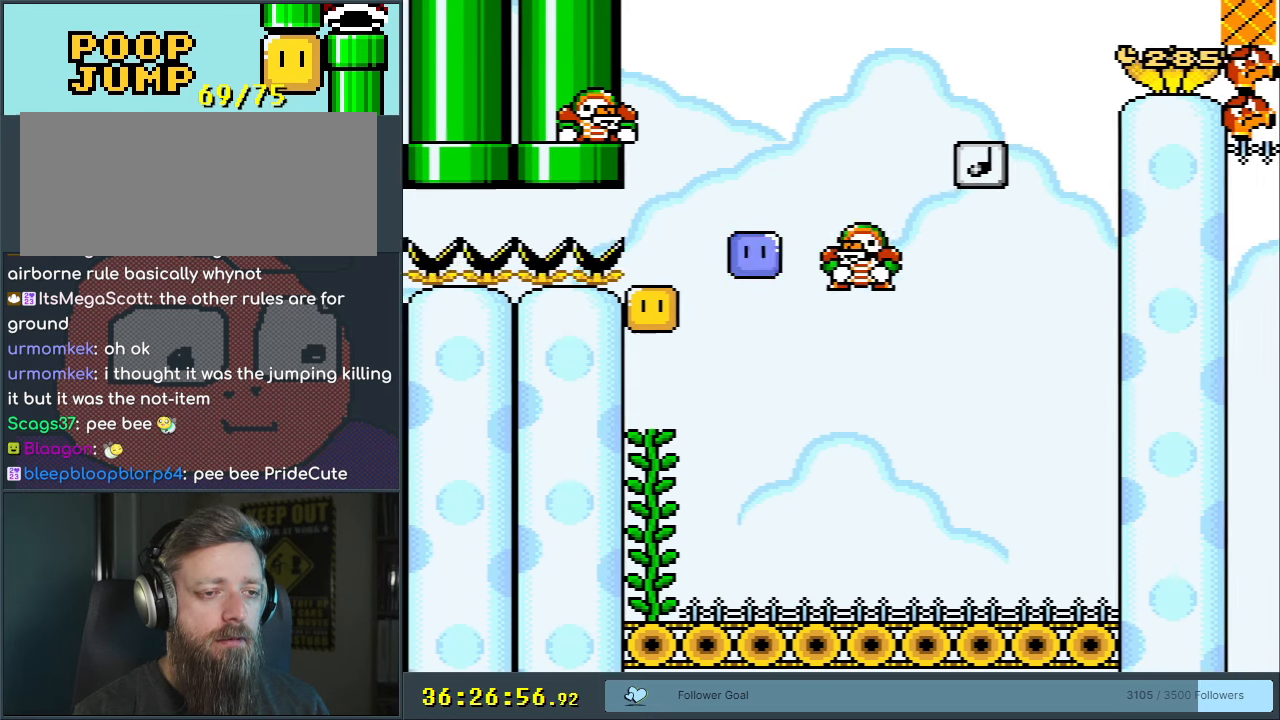
{"buttons": ["B", "Y"], "events": []}
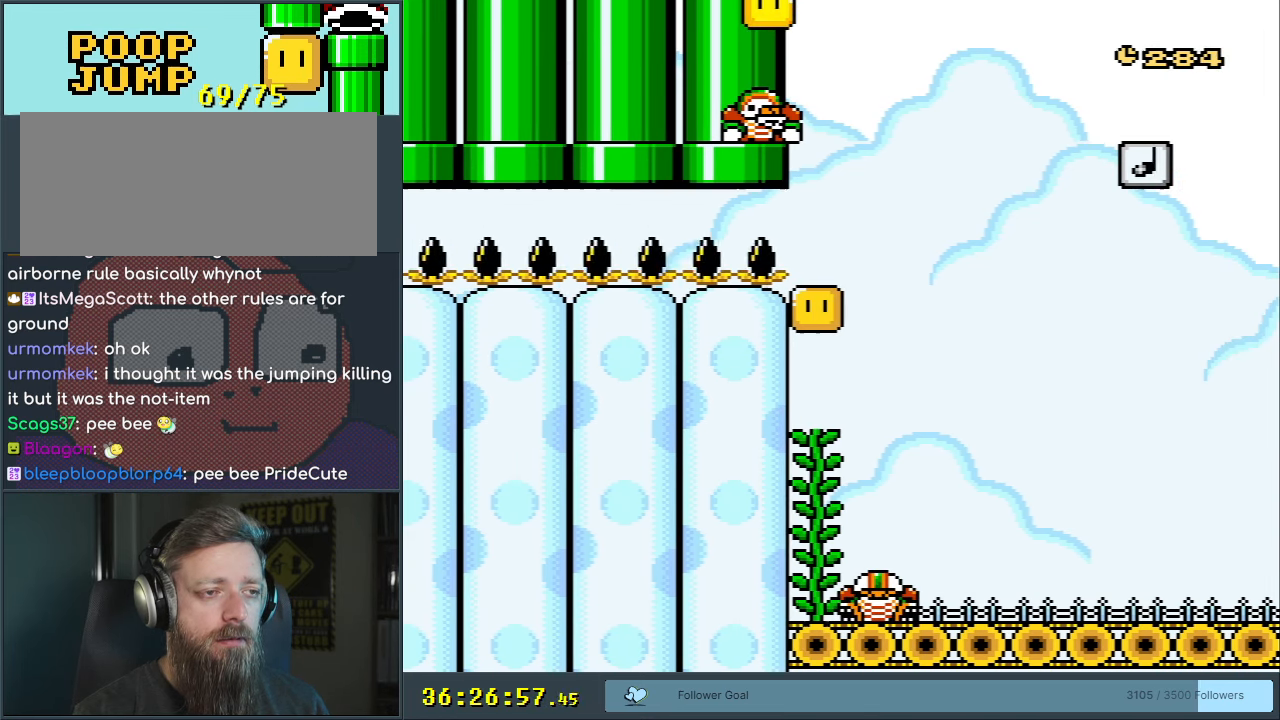
{"buttons": ["B", "Y"], "events": []}
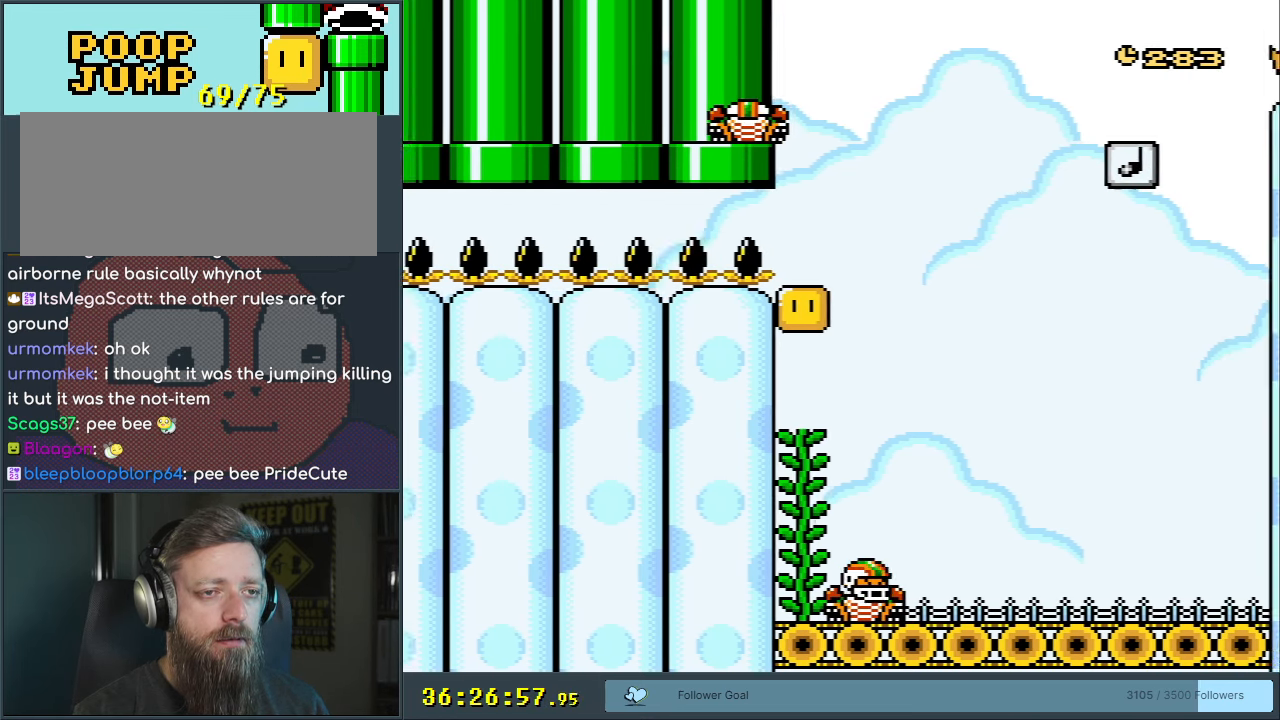
{"buttons": ["B", "Y"], "events": [[83, "B", "up"], [467, "B", "down"]]}
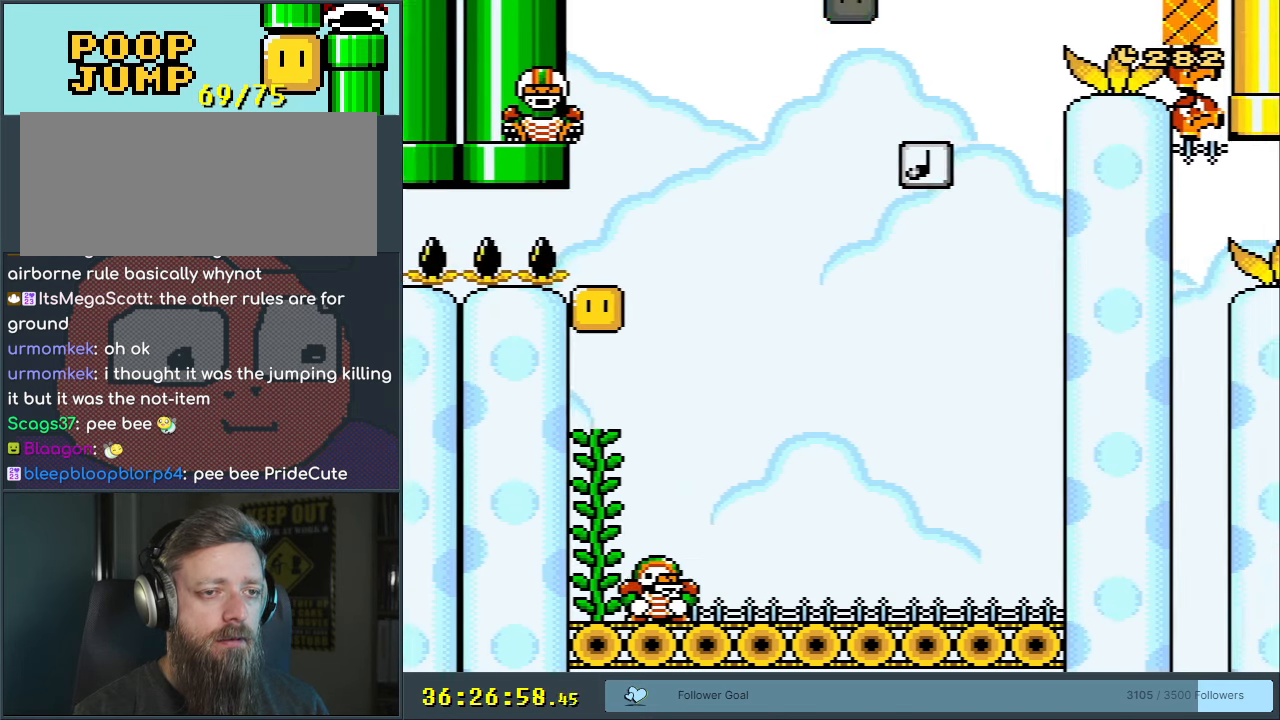
{"buttons": ["Y"], "events": [[350, "B", "up"]]}
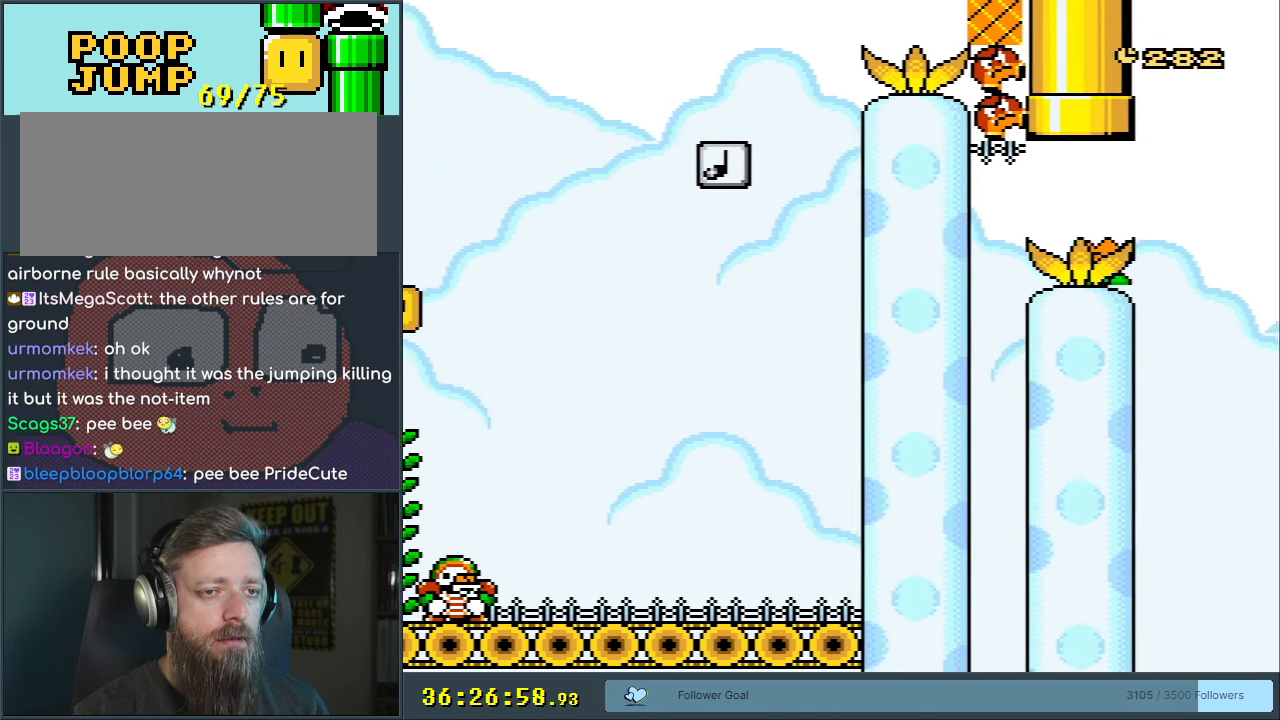
{"buttons": ["B", "Y", "DPAD_RIGHT"], "events": [[283, "B", "down"], [367, "DPAD_RIGHT", "down"]]}
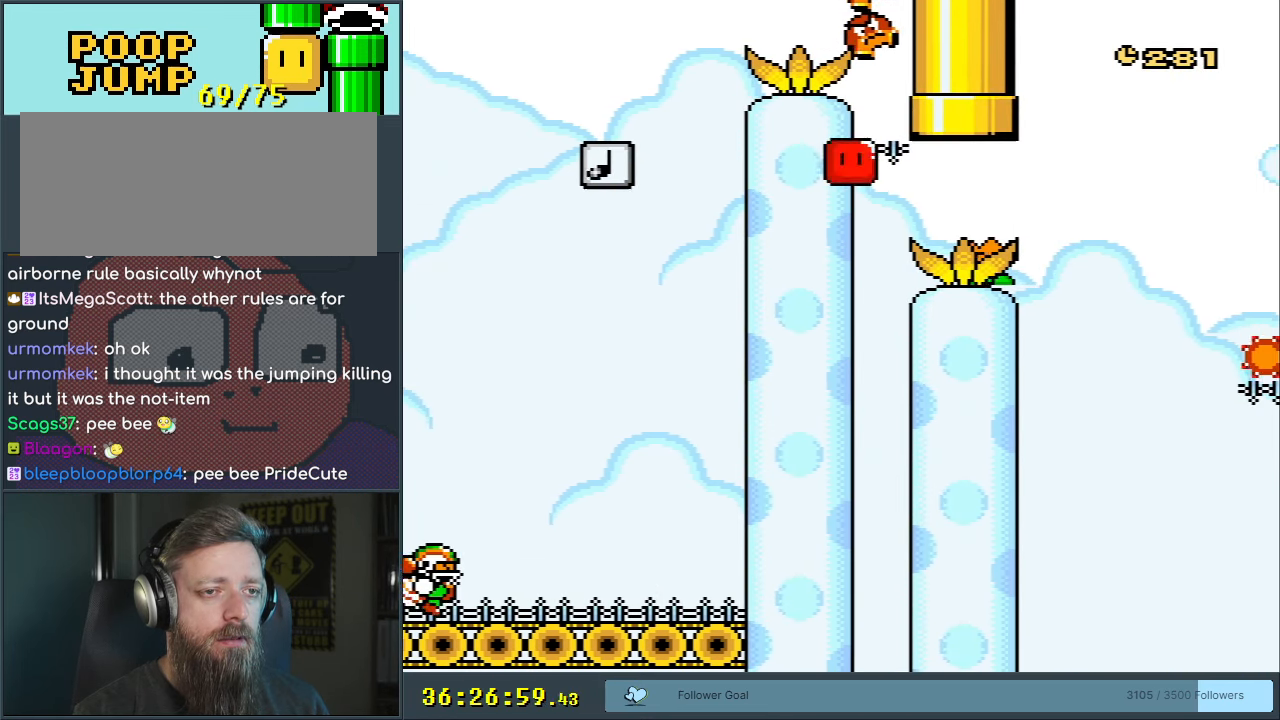
{"buttons": ["B", "Y", "DPAD_RIGHT"], "events": [[267, "DPAD_RIGHT", "up"], [383, "DPAD_RIGHT", "down"]]}
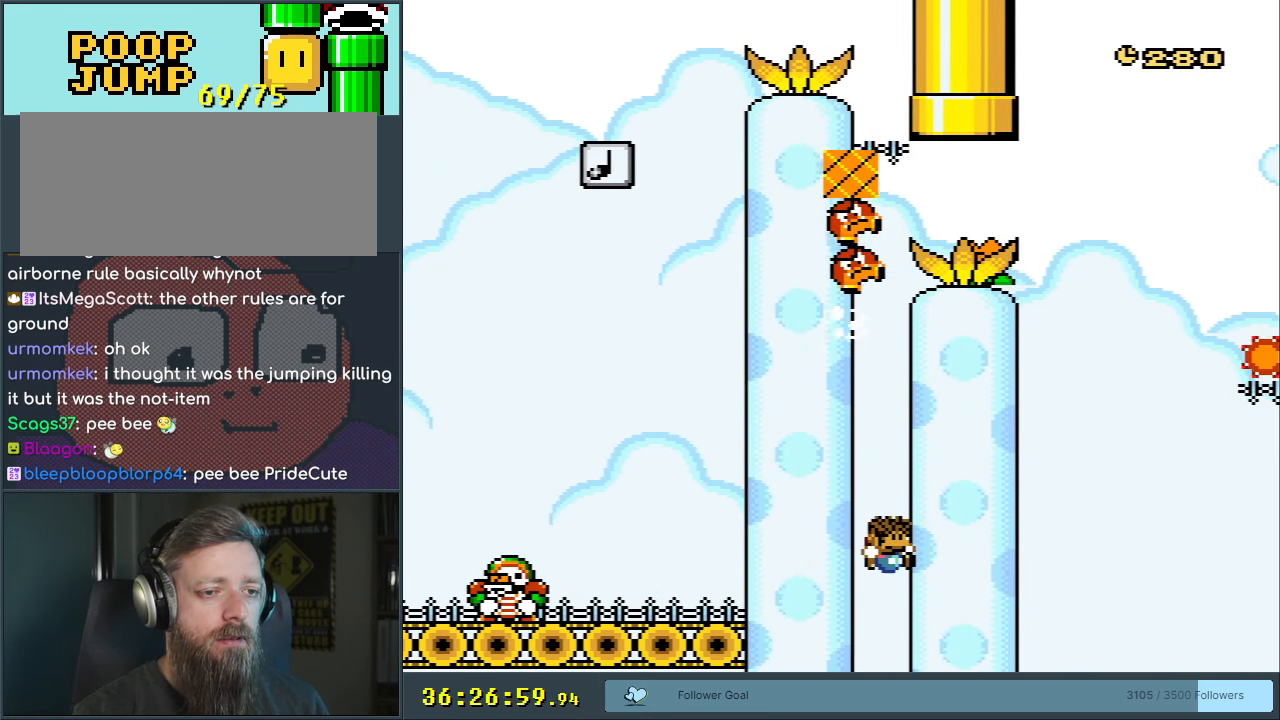
{"buttons": ["B", "Y"], "events": [[100, "DPAD_RIGHT", "up"]]}
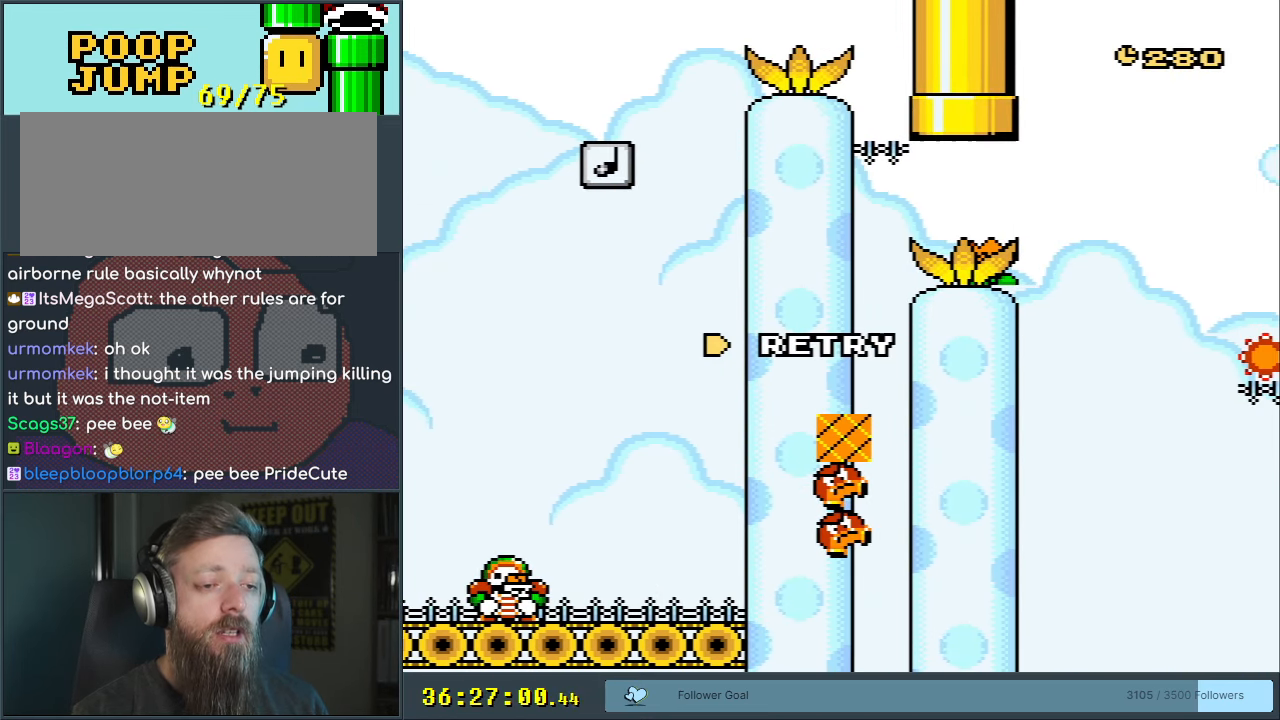
{"buttons": ["B", "Y"], "events": []}
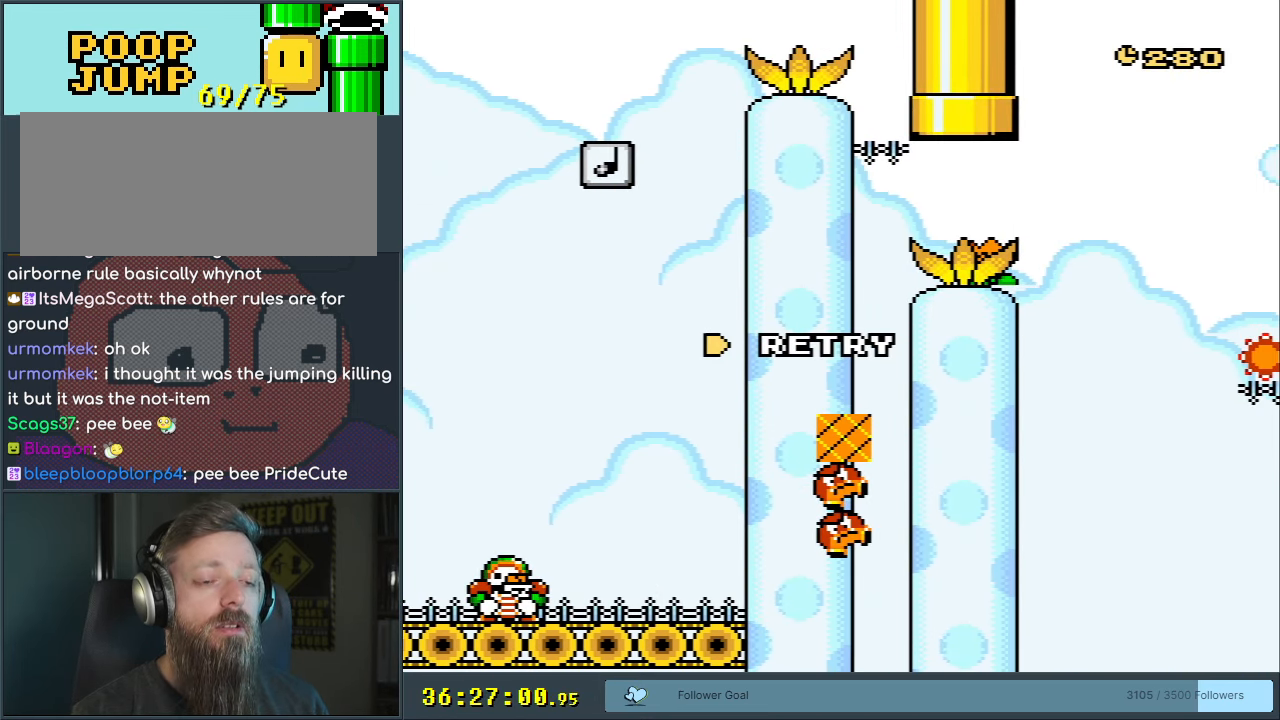
{"buttons": ["B", "Y"], "events": []}